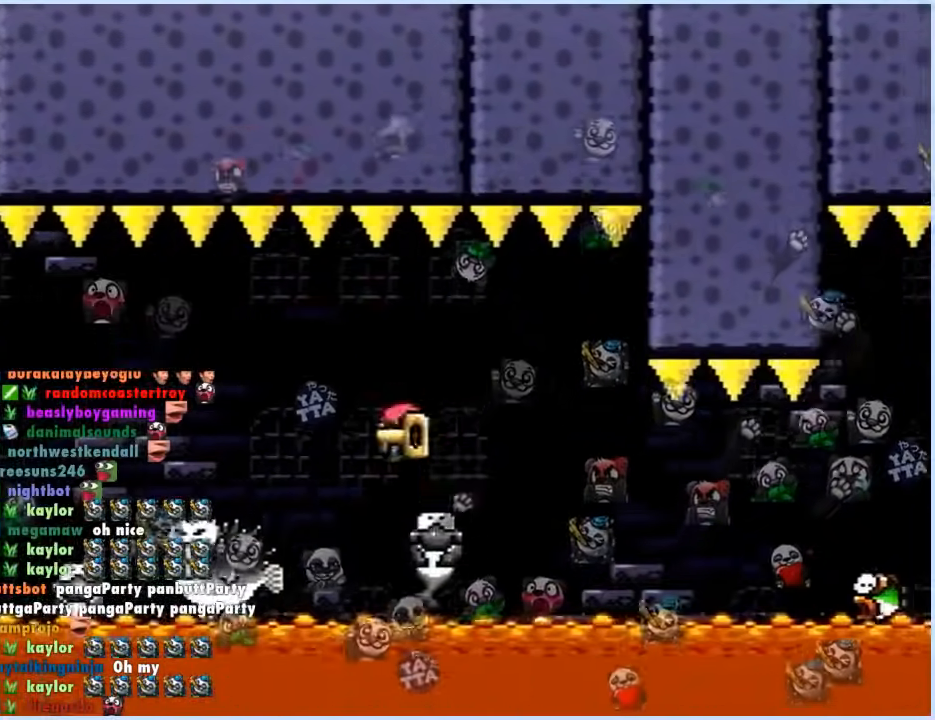
Gameplay with a controller (Nintendo layout); each line is a JSON object with the inputs held at the frame after it. "events" lists button and stick changes between this image and that frame as [ms after this image, input, new state], when the widget could be followed in between. Not read: L3 R3.
{"buttons": ["X"], "events": [[17, "DPAD_RIGHT", "down"], [17, "DPAD_UP", "up"], [83, "DPAD_RIGHT", "up"], [133, "DPAD_UP", "down"], [233, "X", "up"], [283, "X", "down"], [433, "DPAD_UP", "up"]]}
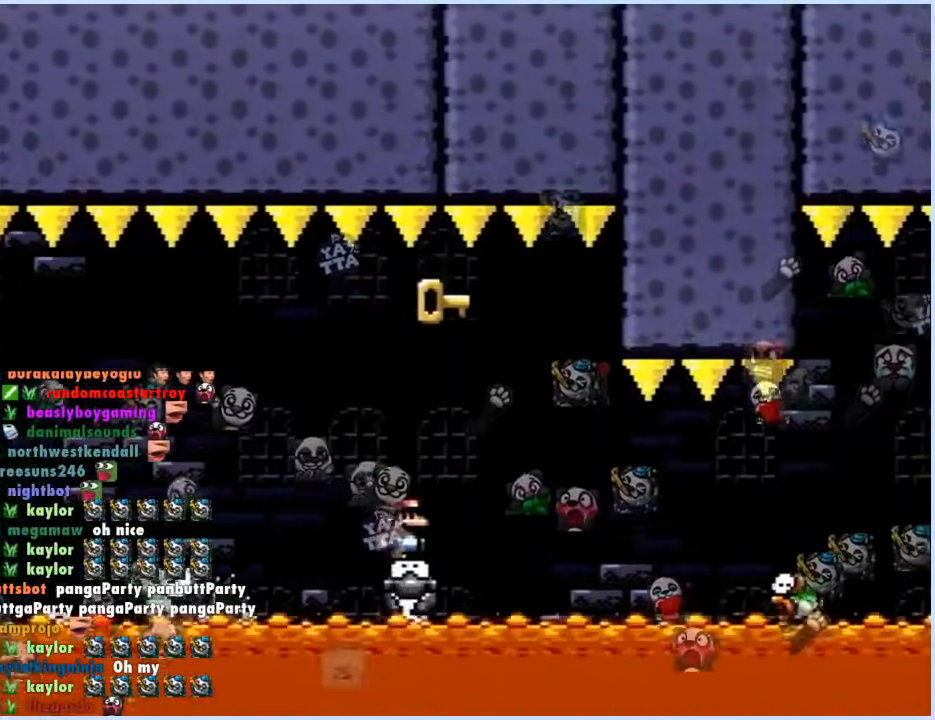
{"buttons": ["A", "X", "DPAD_RIGHT"], "events": [[117, "A", "down"], [117, "DPAD_RIGHT", "down"], [383, "A", "up"], [433, "A", "down"]]}
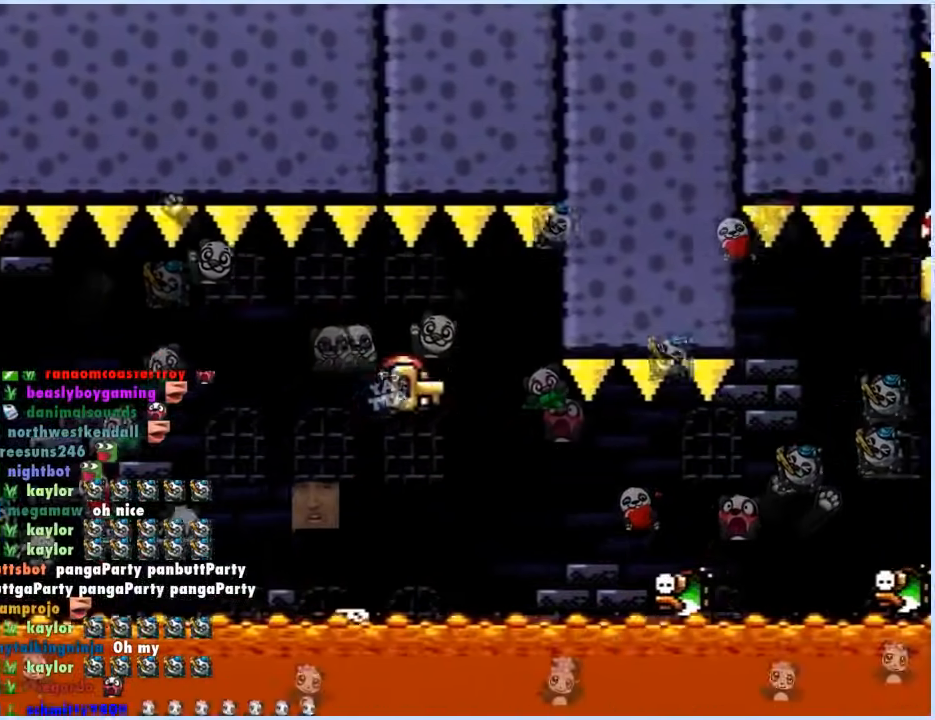
{"buttons": ["A", "X", "DPAD_RIGHT"], "events": [[117, "A", "up"], [467, "A", "down"]]}
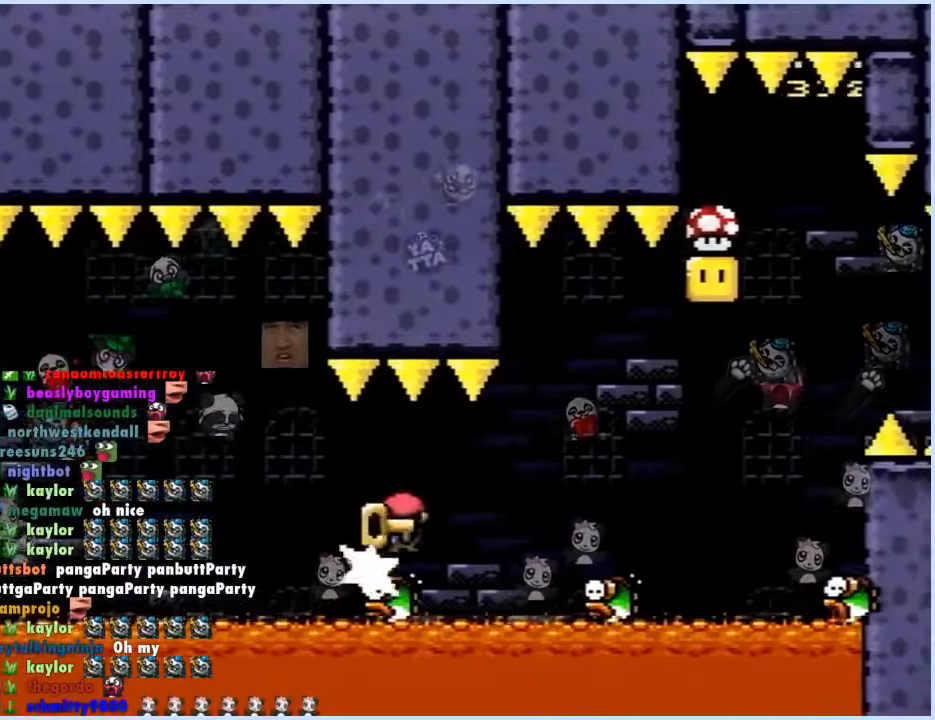
{"buttons": ["A", "X", "DPAD_LEFT"], "events": [[450, "DPAD_RIGHT", "up"], [467, "DPAD_LEFT", "down"]]}
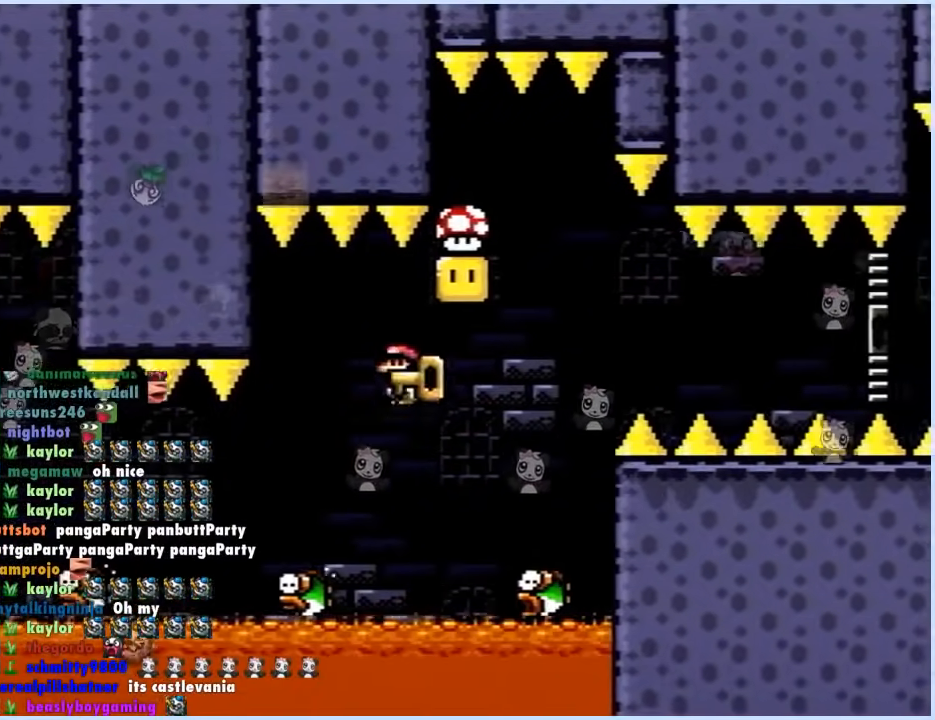
{"buttons": ["A", "X", "DPAD_RIGHT"], "events": [[150, "DPAD_LEFT", "up"], [167, "DPAD_RIGHT", "down"], [333, "DPAD_RIGHT", "up"], [350, "DPAD_LEFT", "down"], [483, "DPAD_LEFT", "up"], [500, "DPAD_RIGHT", "down"]]}
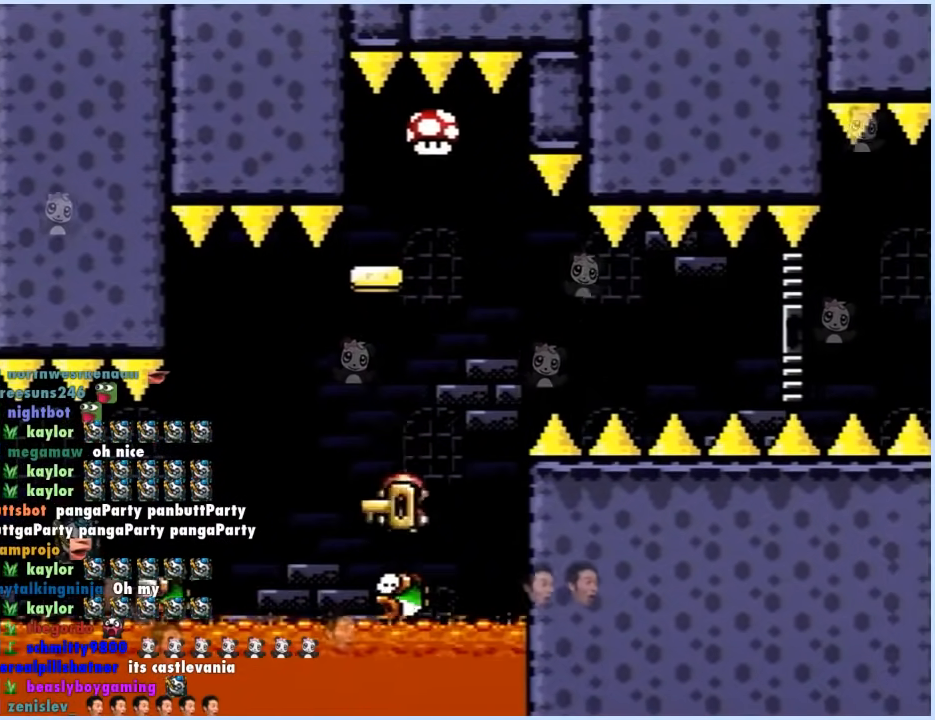
{"buttons": ["A", "X", "DPAD_RIGHT"], "events": [[450, "A", "up"], [483, "A", "down"]]}
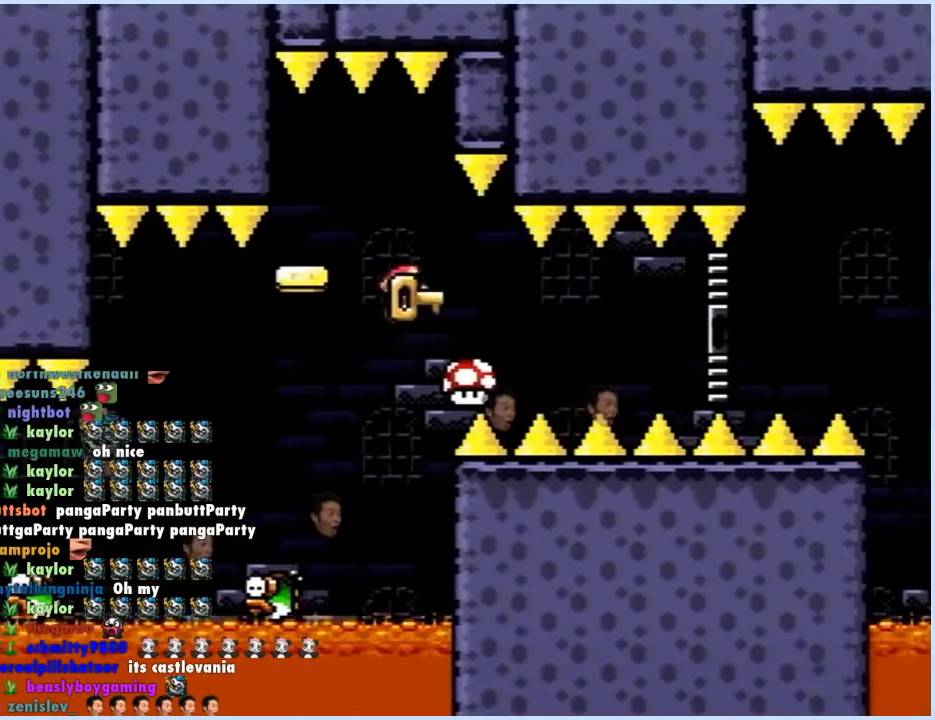
{"buttons": ["X", "DPAD_RIGHT"], "events": [[333, "A", "up"]]}
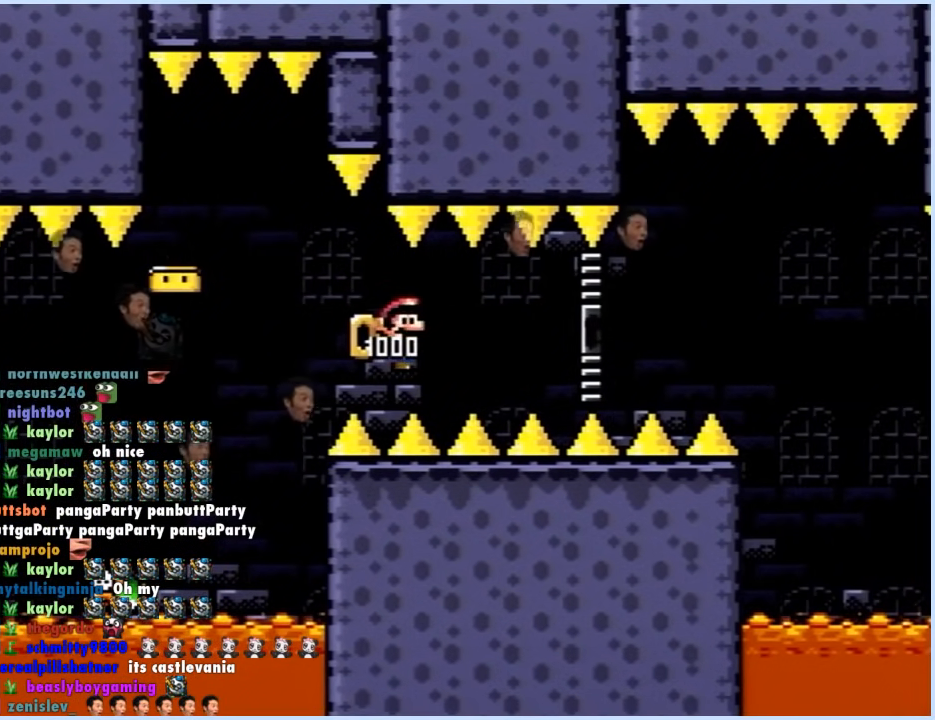
{"buttons": ["X", "DPAD_RIGHT"], "events": []}
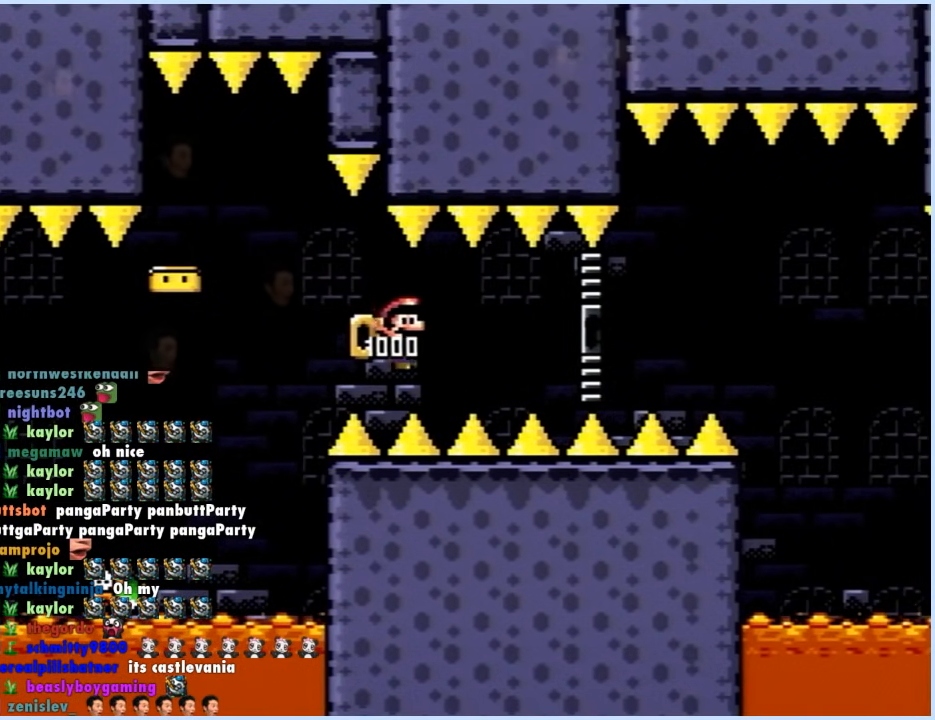
{"buttons": ["X", "DPAD_RIGHT"], "events": []}
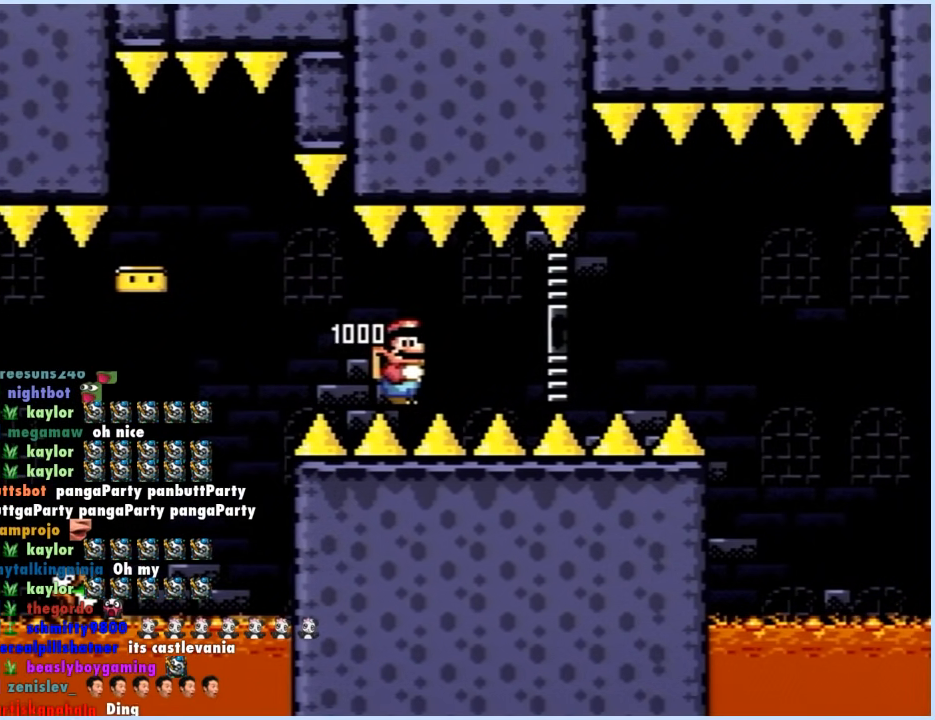
{"buttons": ["X", "DPAD_RIGHT"], "events": []}
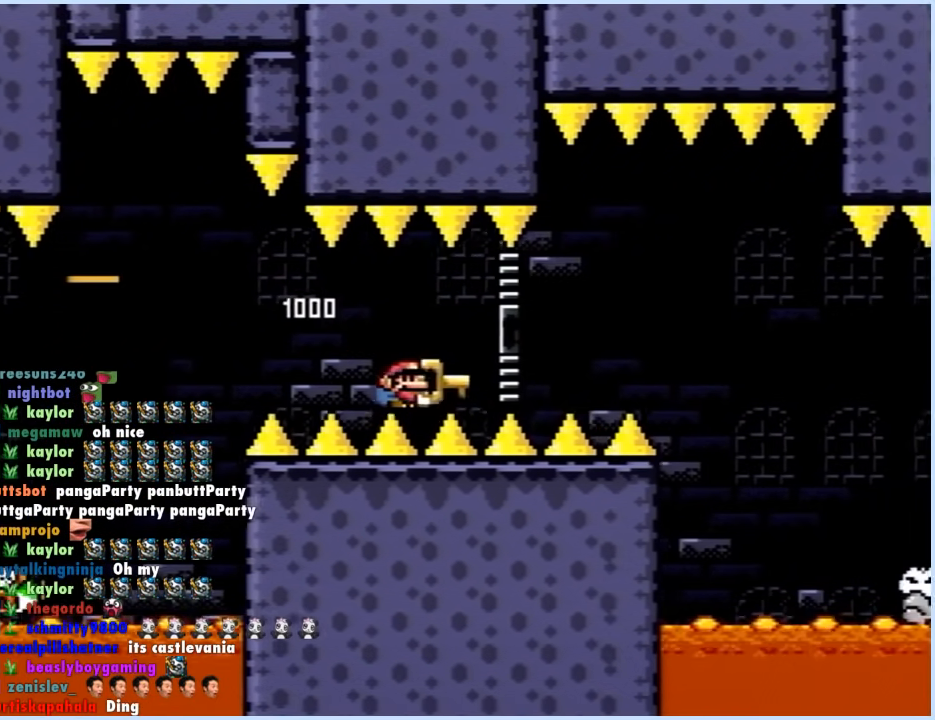
{"buttons": ["A", "X", "DPAD_RIGHT"], "events": [[167, "A", "down"], [217, "A", "up"], [433, "A", "down"]]}
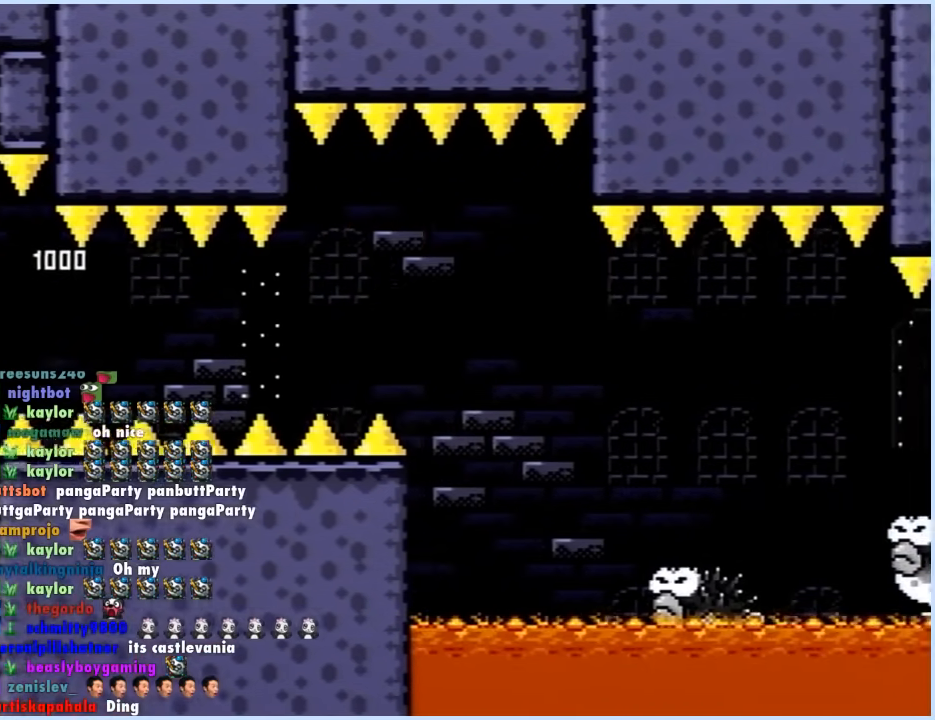
{"buttons": ["A", "X", "DPAD_RIGHT"], "events": [[300, "A", "up"], [483, "A", "down"]]}
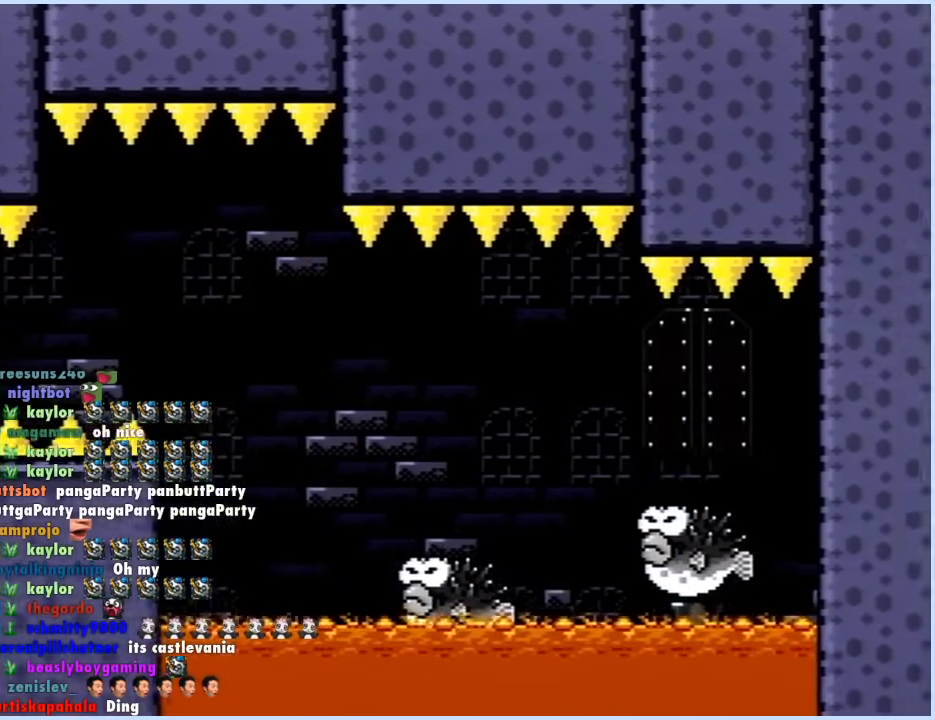
{"buttons": ["X", "DPAD_LEFT"], "events": [[100, "A", "up"], [400, "DPAD_RIGHT", "up"], [417, "DPAD_LEFT", "down"]]}
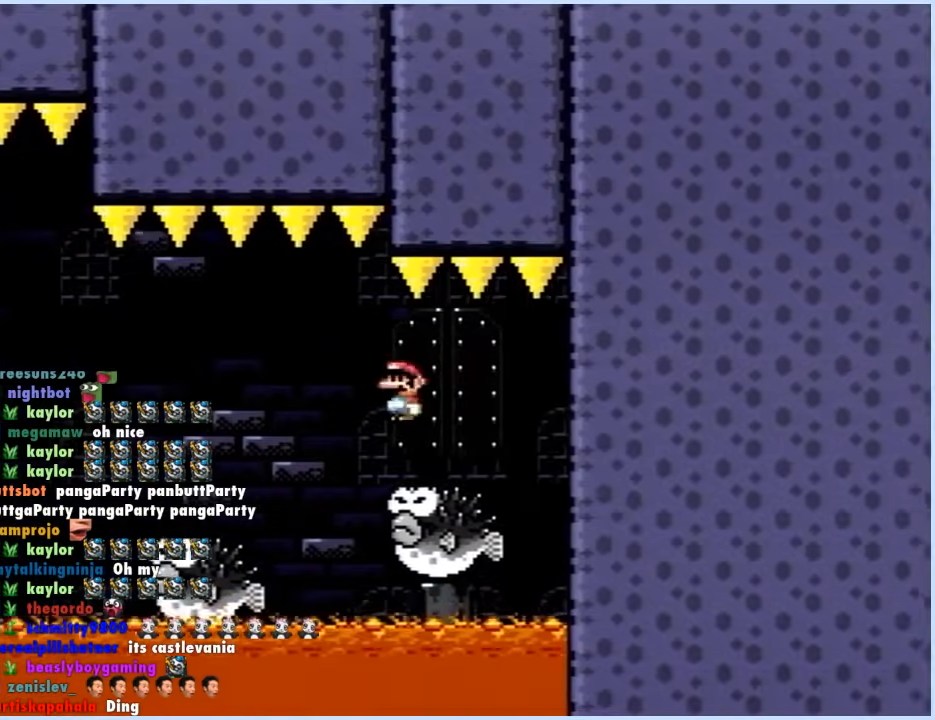
{"buttons": [], "events": [[33, "DPAD_LEFT", "up"], [67, "DPAD_UP", "down"], [167, "DPAD_UP", "up"], [267, "X", "up"]]}
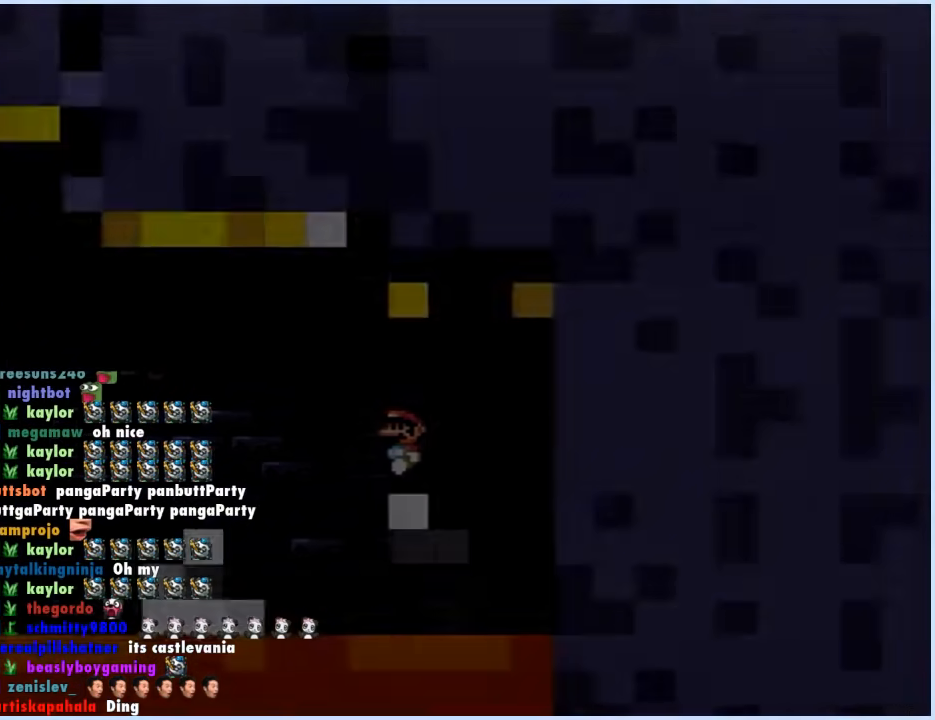
{"buttons": [], "events": []}
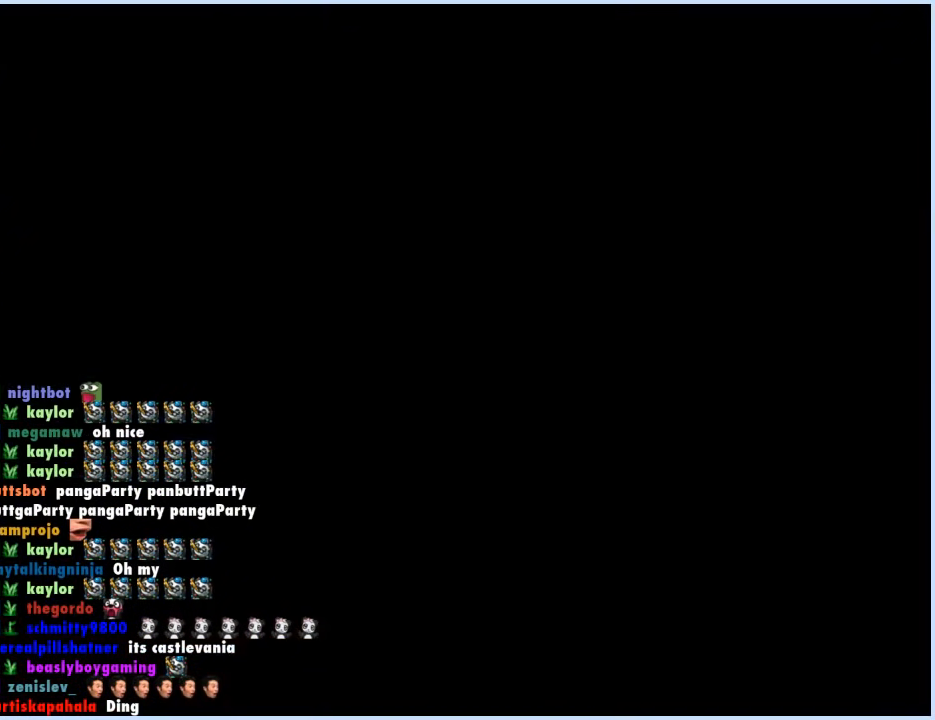
{"buttons": [], "events": []}
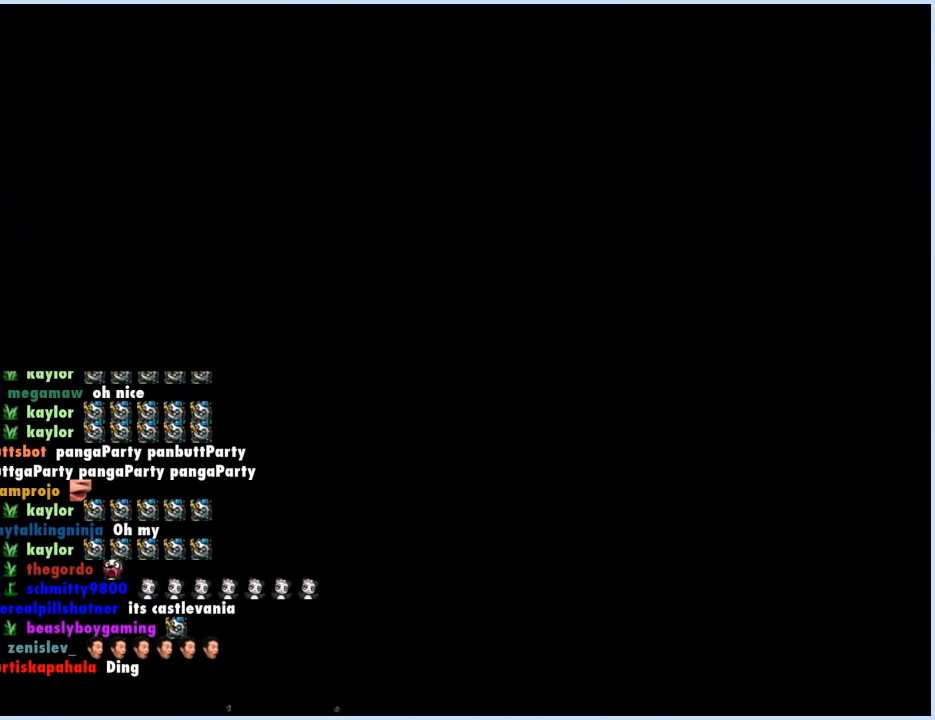
{"buttons": ["B", "Y"], "events": [[450, "B", "down"], [450, "Y", "down"]]}
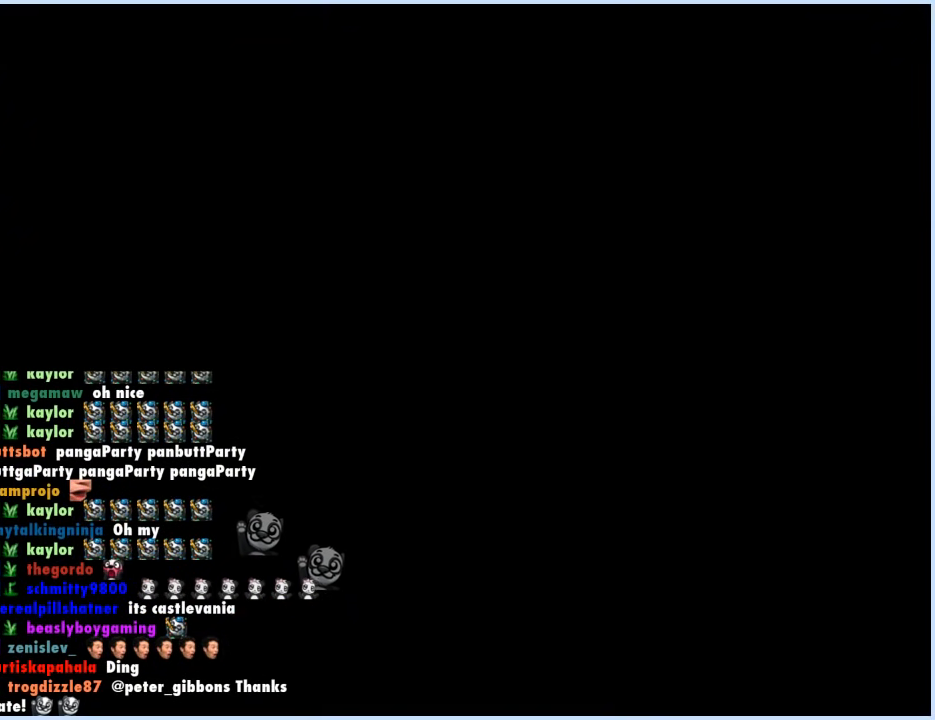
{"buttons": ["B", "Y"], "events": []}
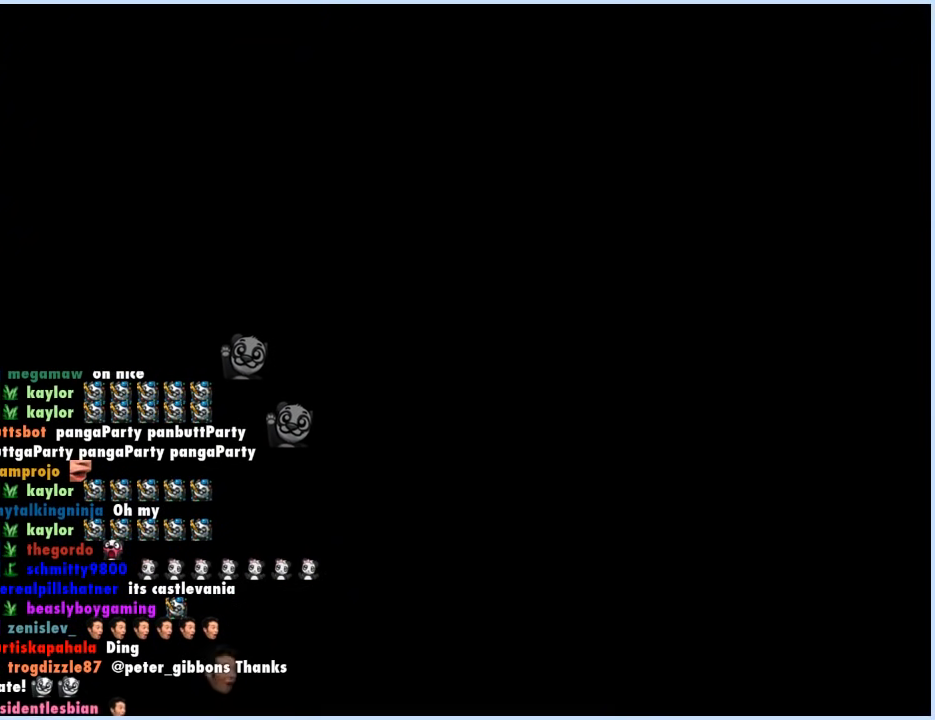
{"buttons": ["B", "Y"], "events": []}
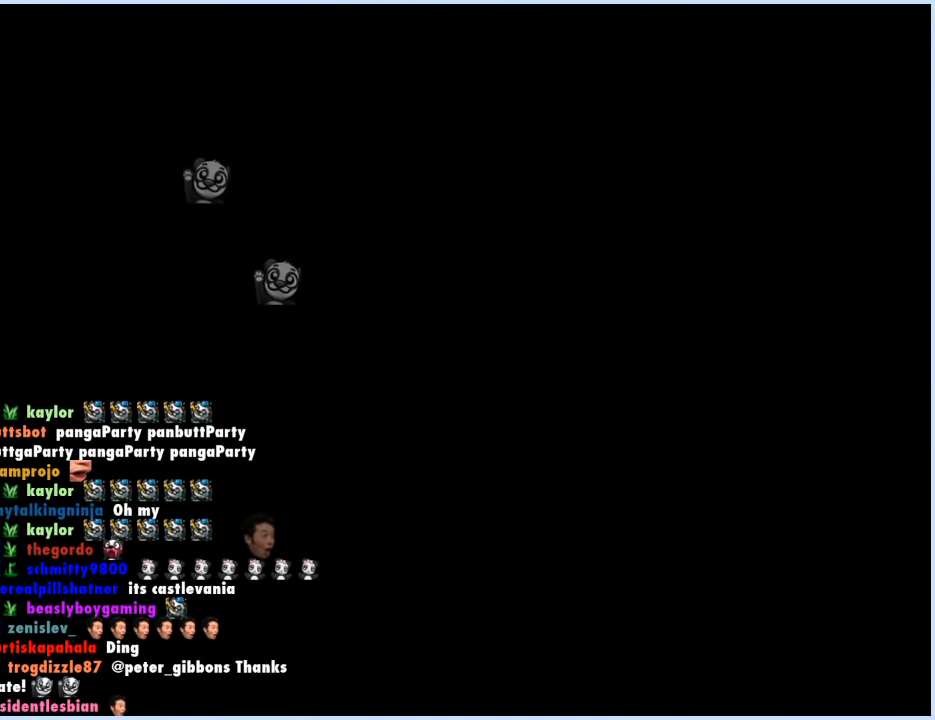
{"buttons": ["X", "DPAD_RIGHT"], "events": [[200, "B", "up"], [200, "DPAD_RIGHT", "down"], [200, "X", "down"], [200, "Y", "up"]]}
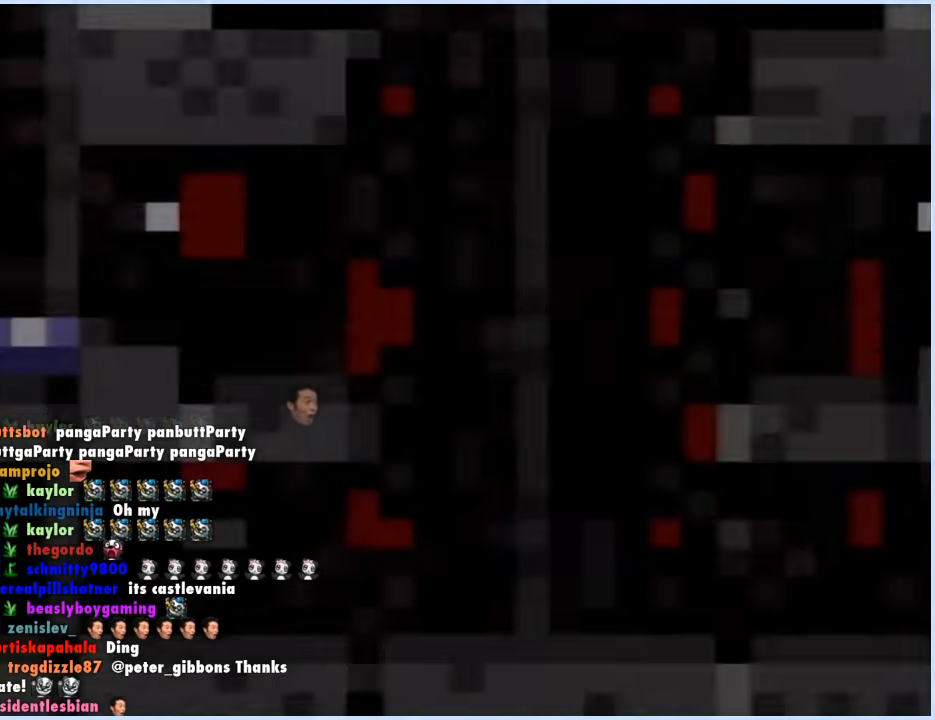
{"buttons": ["A", "X", "DPAD_RIGHT"], "events": [[450, "A", "down"]]}
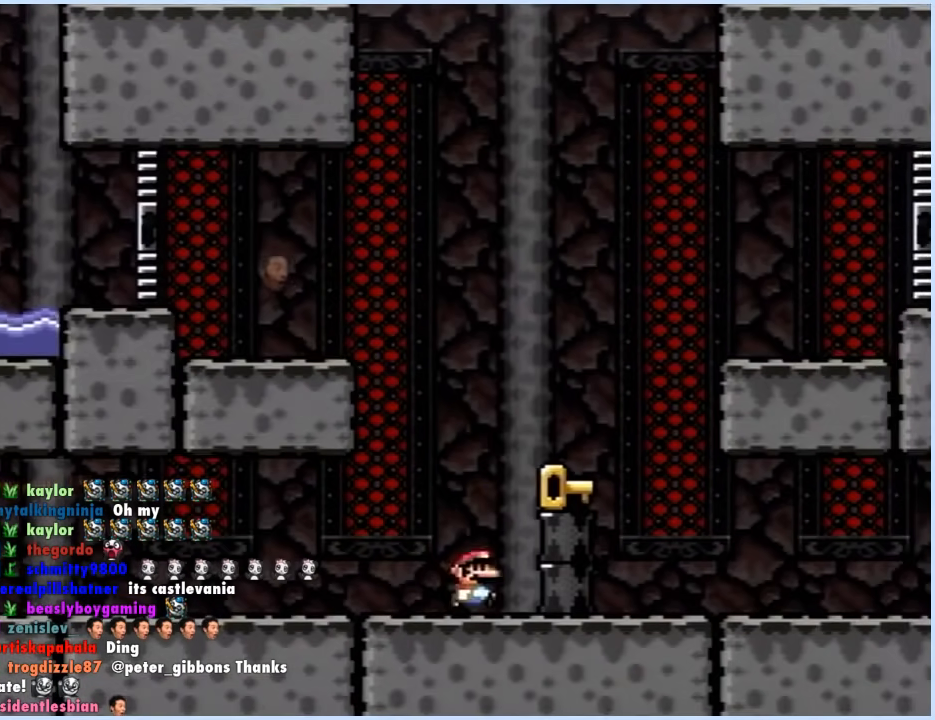
{"buttons": ["A", "X", "DPAD_RIGHT"]}
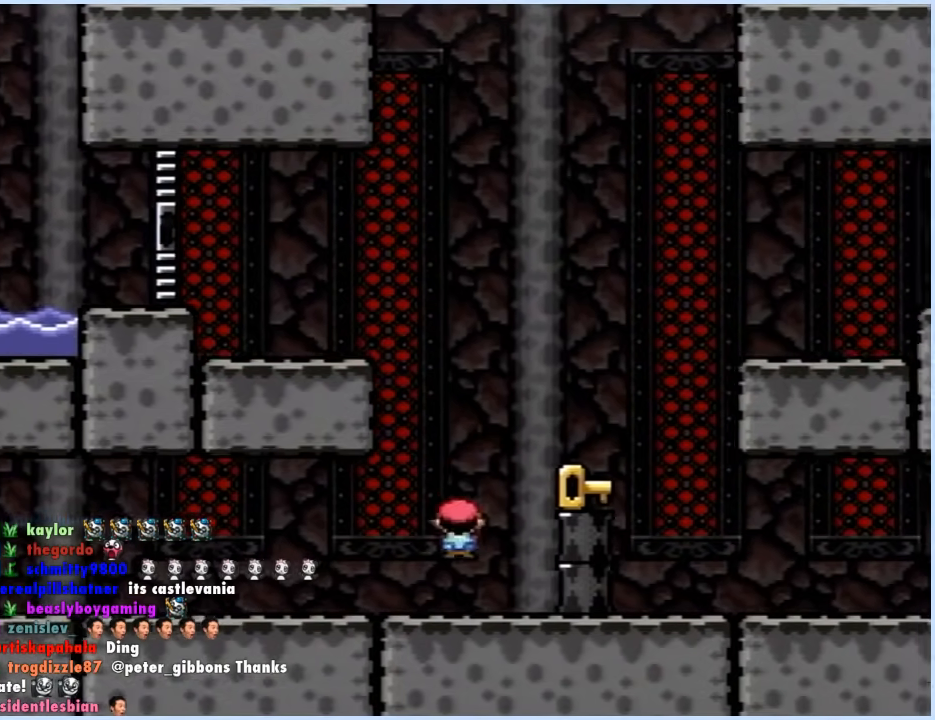
{"buttons": ["X", "DPAD_LEFT"], "events": [[200, "A", "up"], [250, "DPAD_RIGHT", "up"], [283, "DPAD_LEFT", "down"]]}
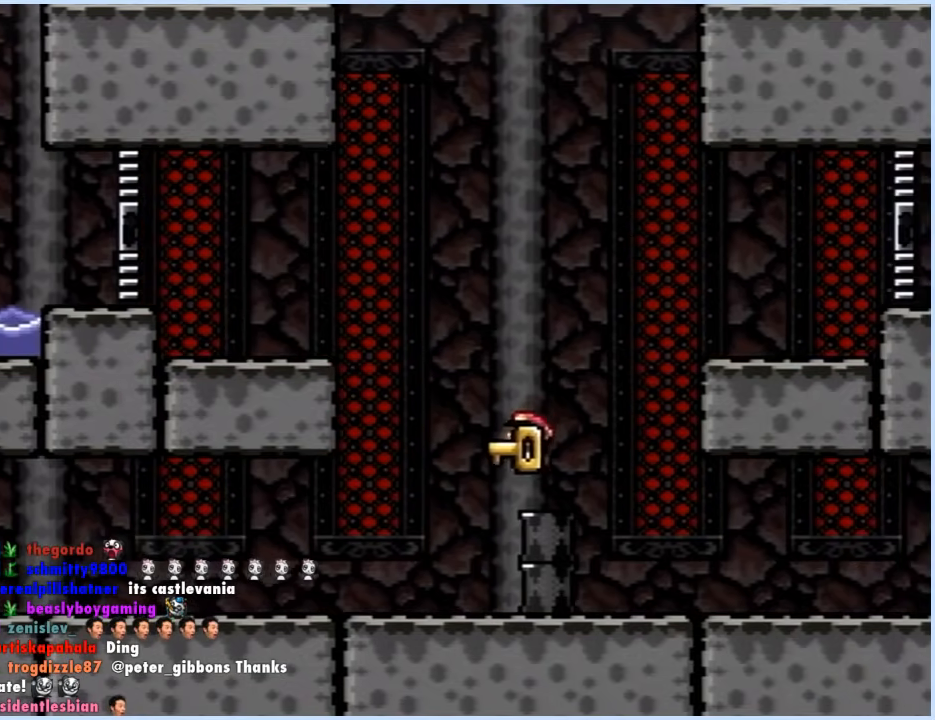
{"buttons": ["X", "DPAD_LEFT"], "events": []}
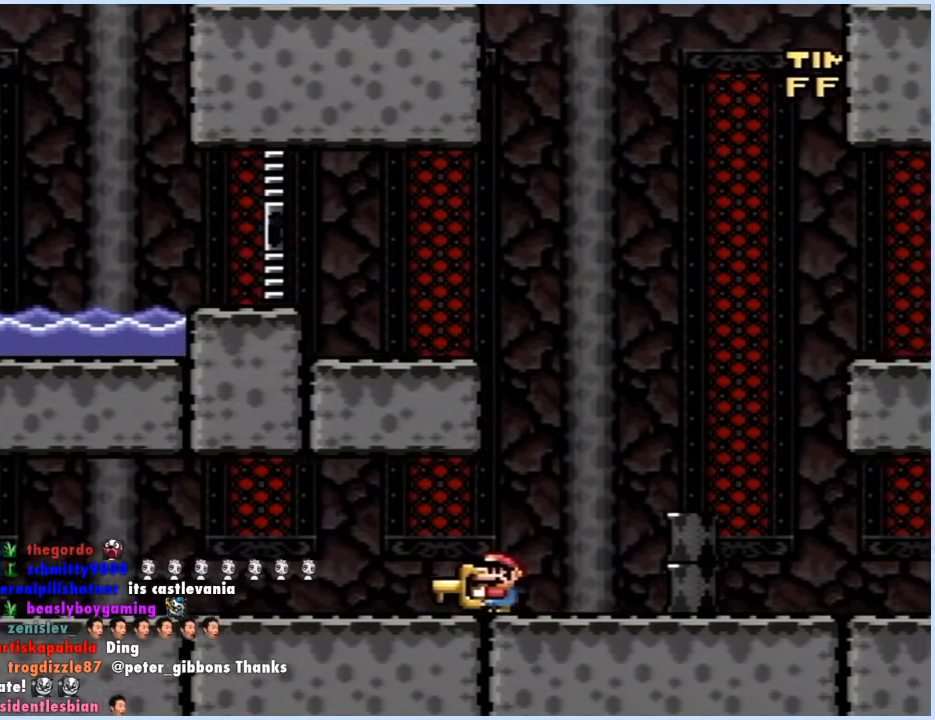
{"buttons": ["X", "DPAD_LEFT"], "events": []}
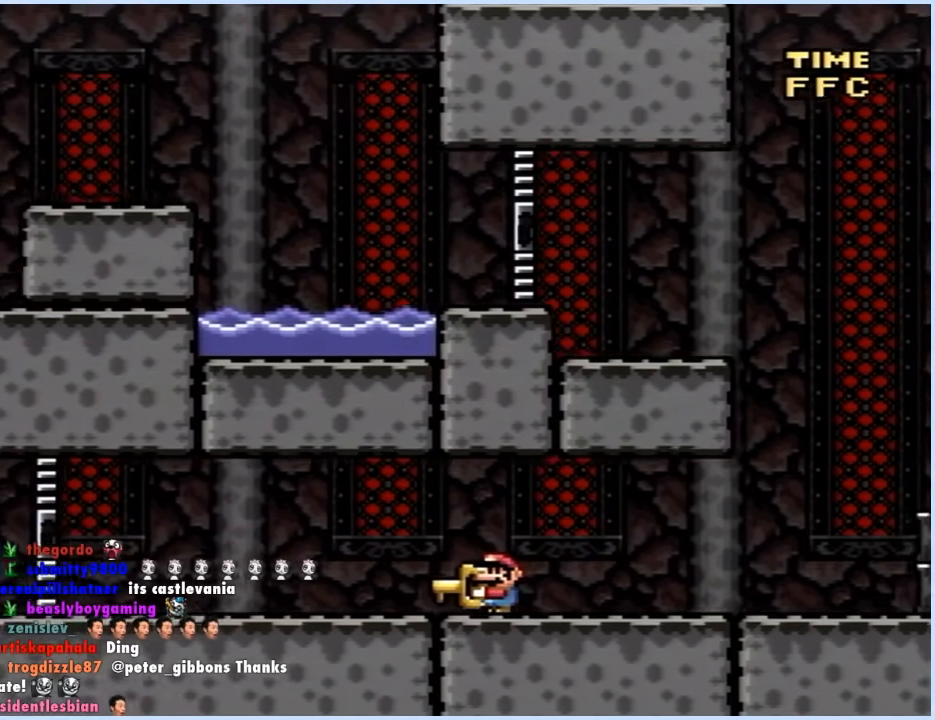
{"buttons": ["X", "DPAD_LEFT"], "events": []}
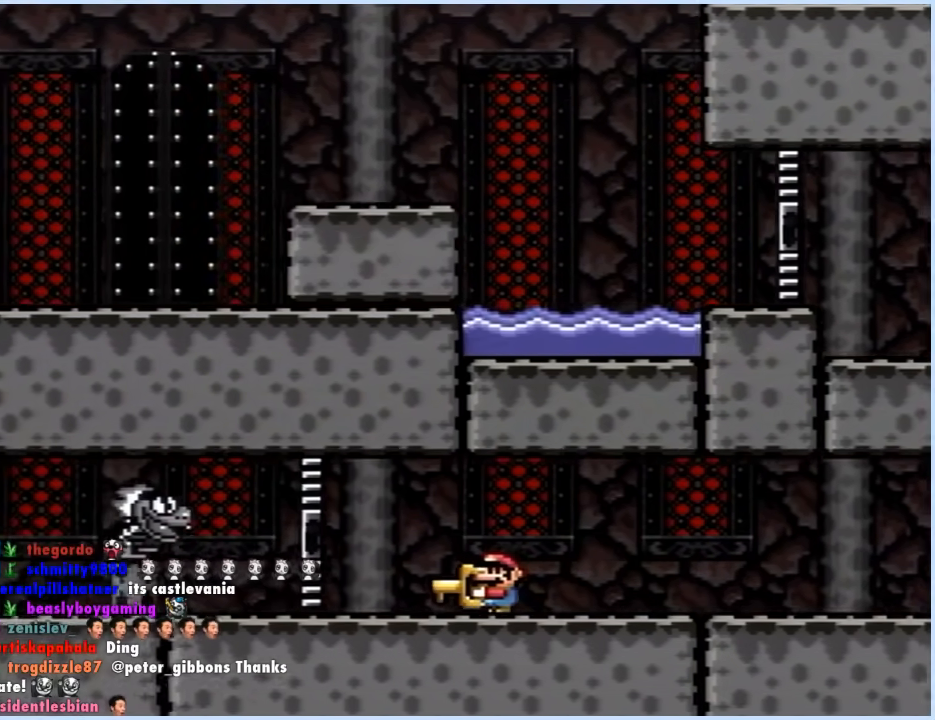
{"buttons": ["X", "DPAD_LEFT"], "events": []}
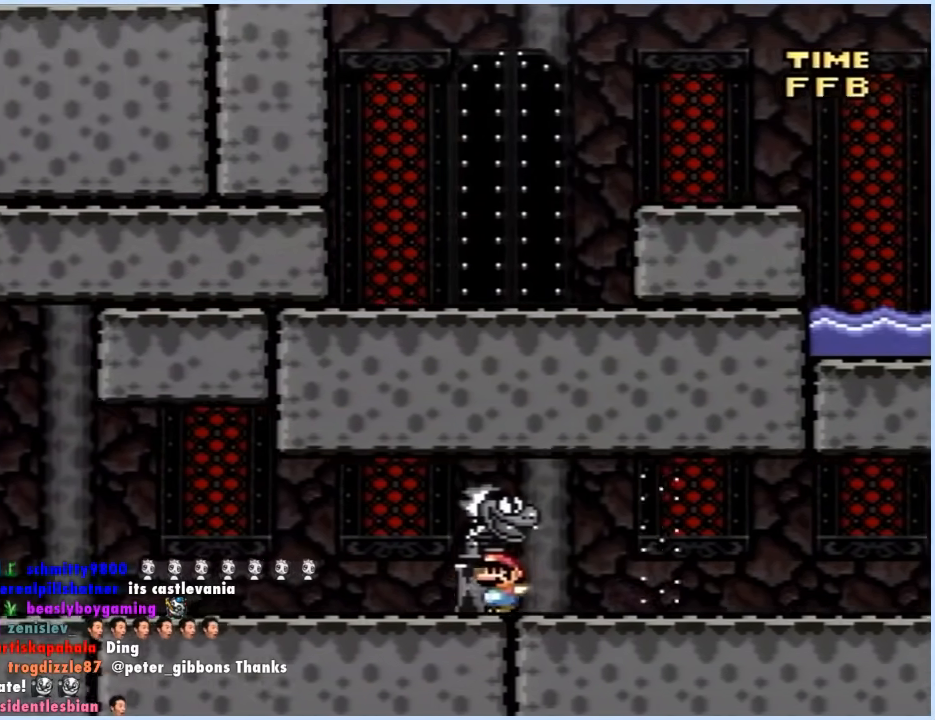
{"buttons": ["X", "DPAD_LEFT"], "events": []}
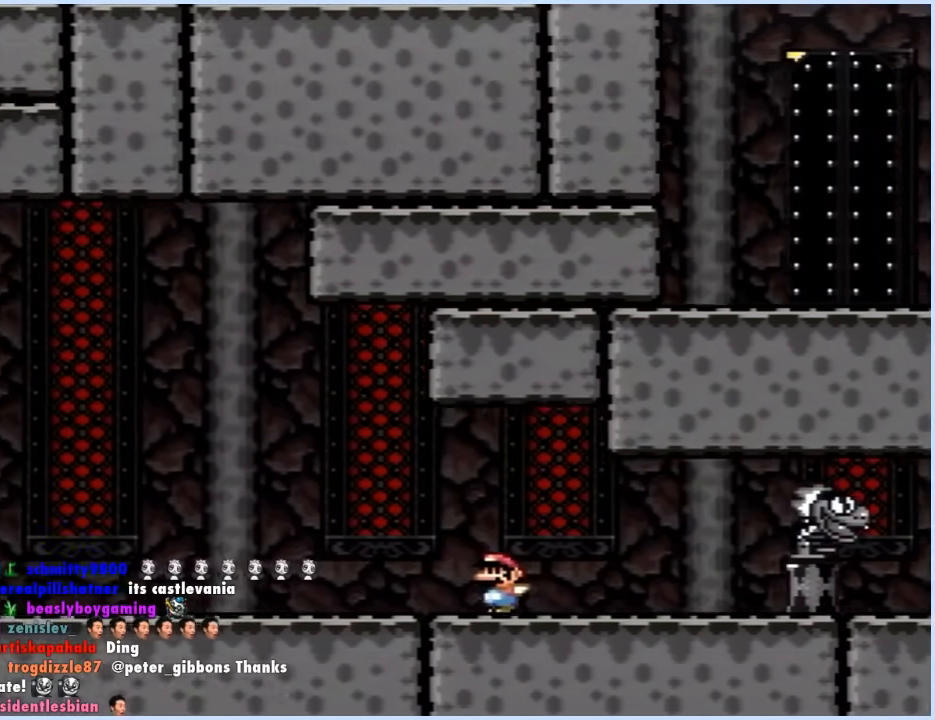
{"buttons": ["X", "DPAD_LEFT"], "events": []}